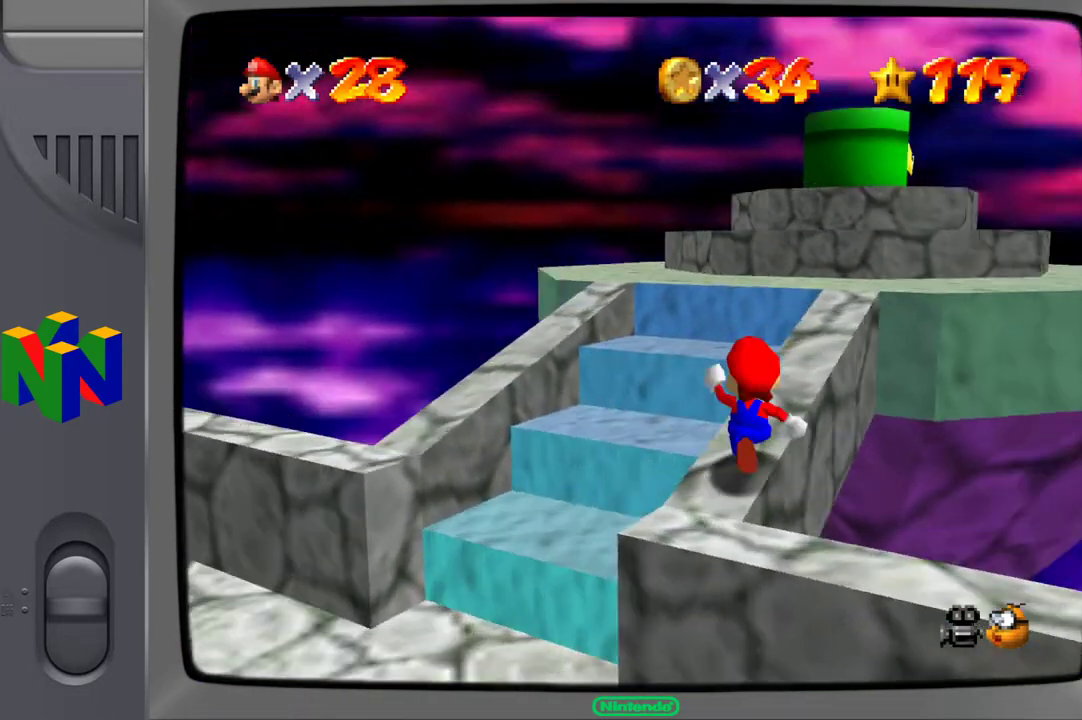
Gameplay with a controller (Xbox layout); each line is a JSON object with the inputs held at the frame after it. "events" lists button and stick changes between this image and that frame as [ms after this image, input, new state], when the widget could be followed in between. Not read: L3 R3.
{"buttons": [], "left_stick": "up", "right_stick": "center", "events": [[83, "right_stick", "center"], [250, "right_stick", "left"], [400, "right_stick", "center"]]}
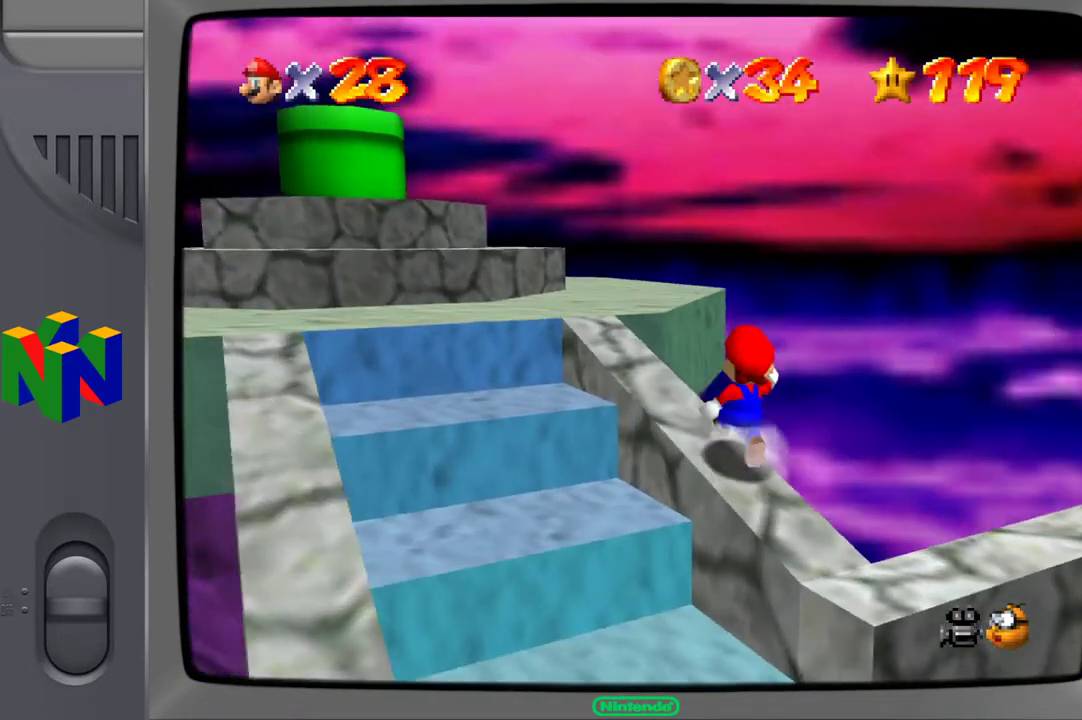
{"buttons": [], "left_stick": "down-left", "right_stick": "center", "events": [[67, "left_stick", "up-left"], [200, "left_stick", "left"], [250, "right_stick", "right"], [350, "left_stick", "down-left"], [417, "right_stick", "center"]]}
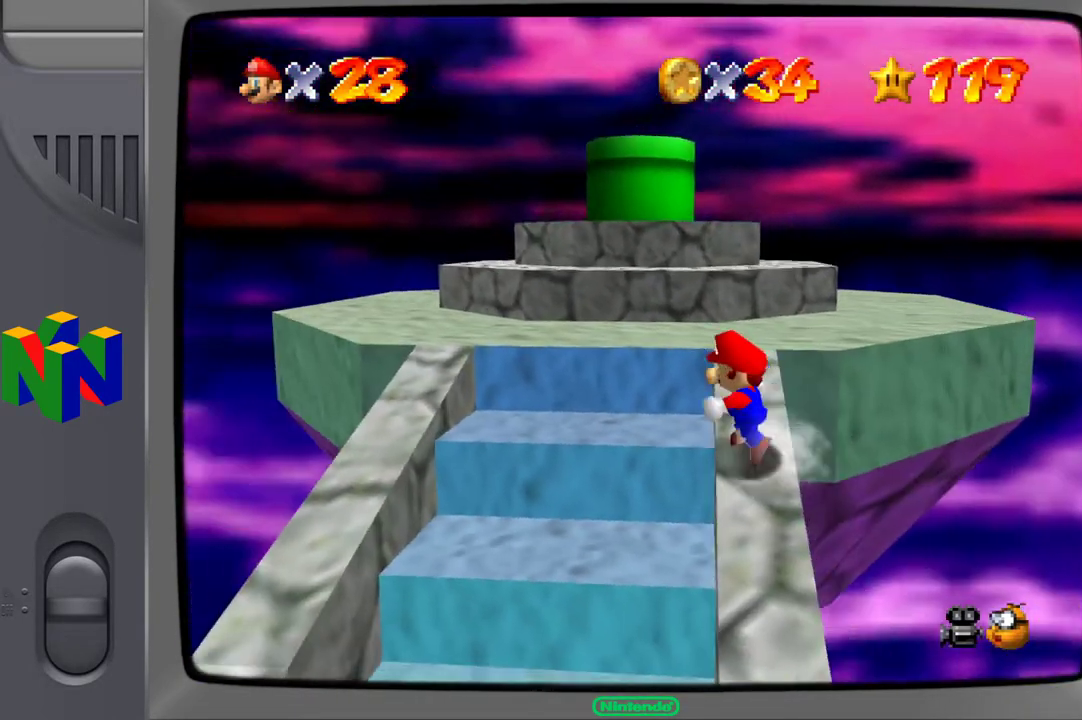
{"buttons": [], "left_stick": "up", "right_stick": "center", "events": [[150, "left_stick", "up-right"], [367, "left_stick", "up"]]}
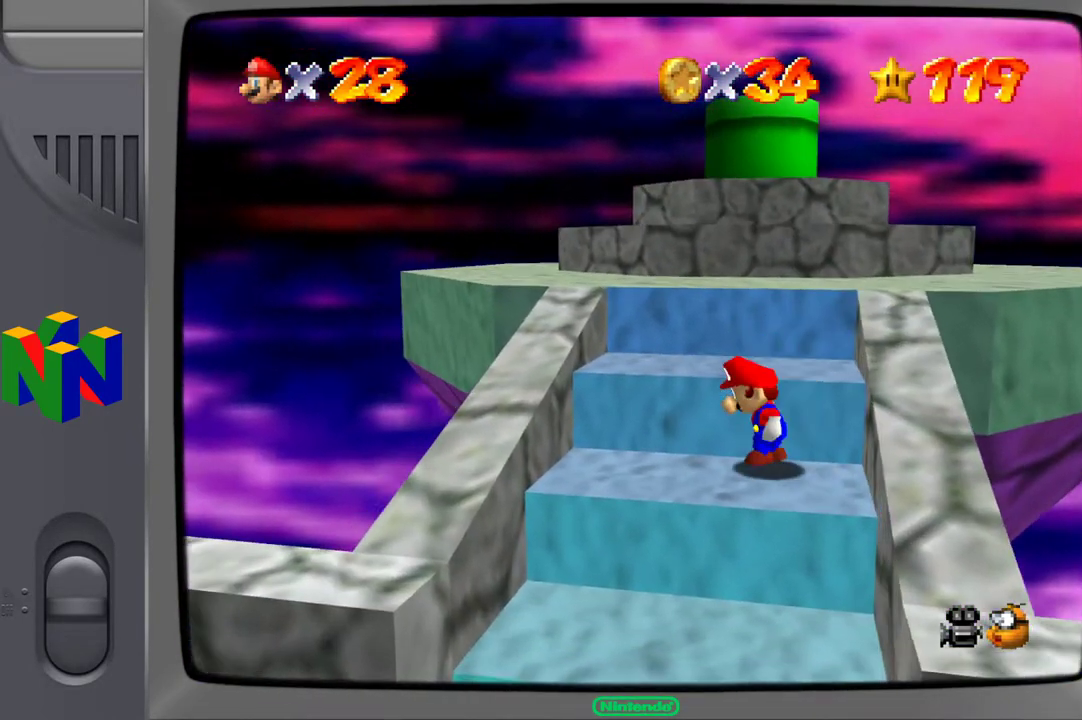
{"buttons": [], "left_stick": "up-right", "right_stick": "center", "events": [[117, "A", "down"], [250, "left_stick", "up-right"], [350, "A", "up"]]}
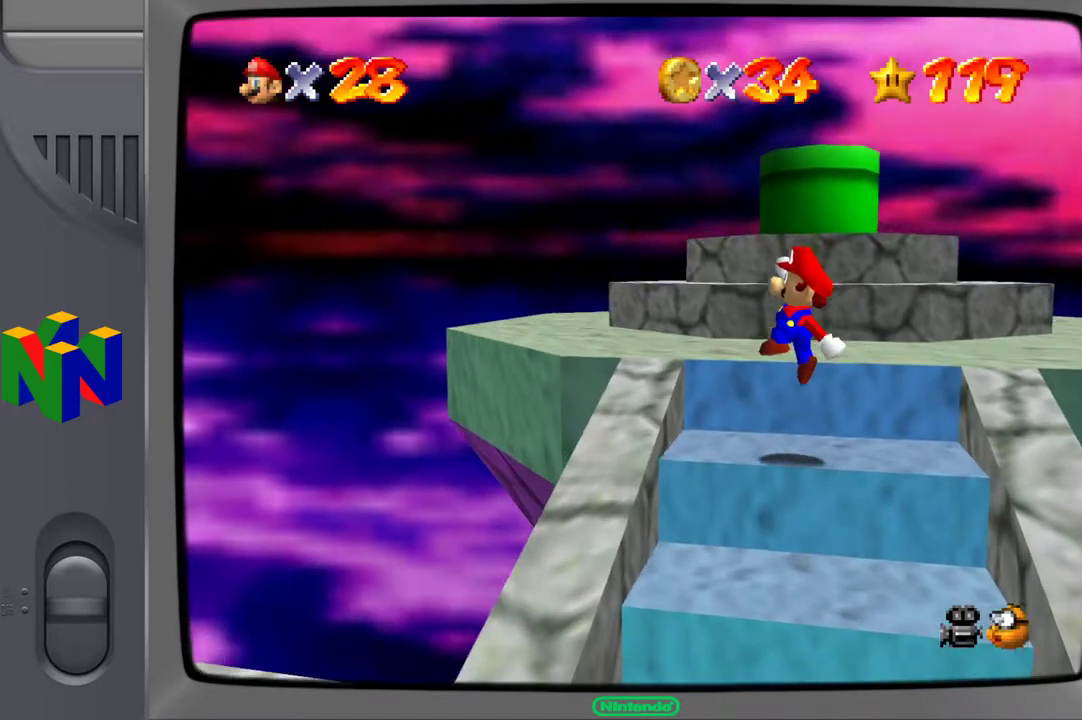
{"buttons": [], "left_stick": "up-right", "right_stick": "center", "events": []}
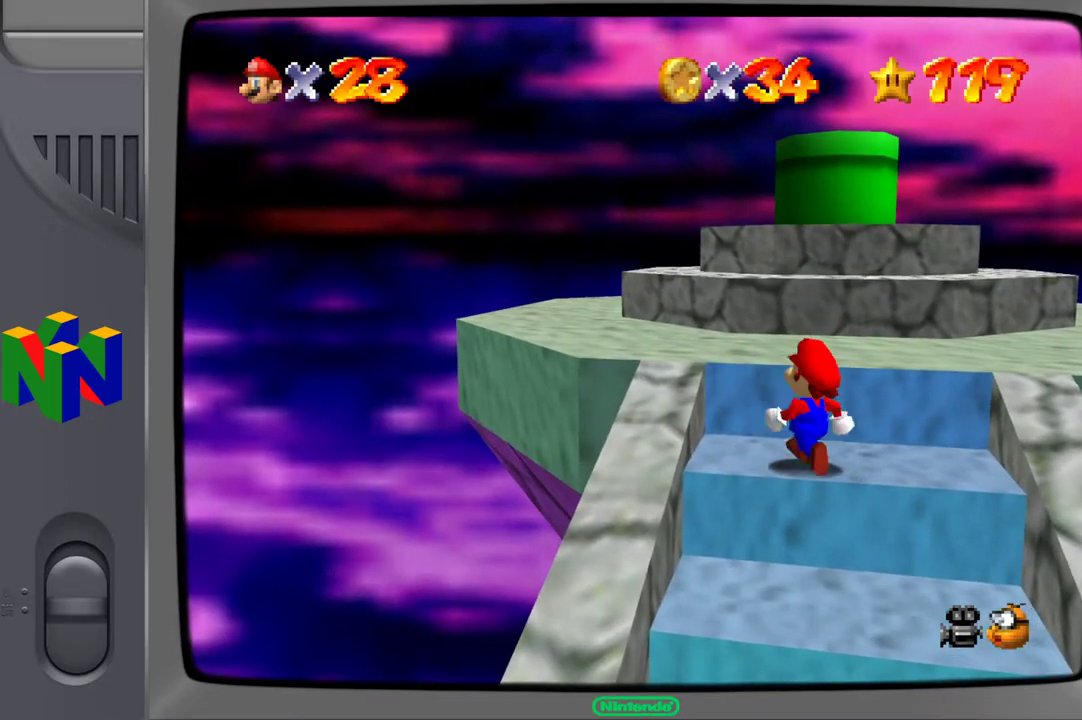
{"buttons": [], "left_stick": "up-right", "right_stick": "center", "events": [[333, "A", "down"], [433, "A", "up"]]}
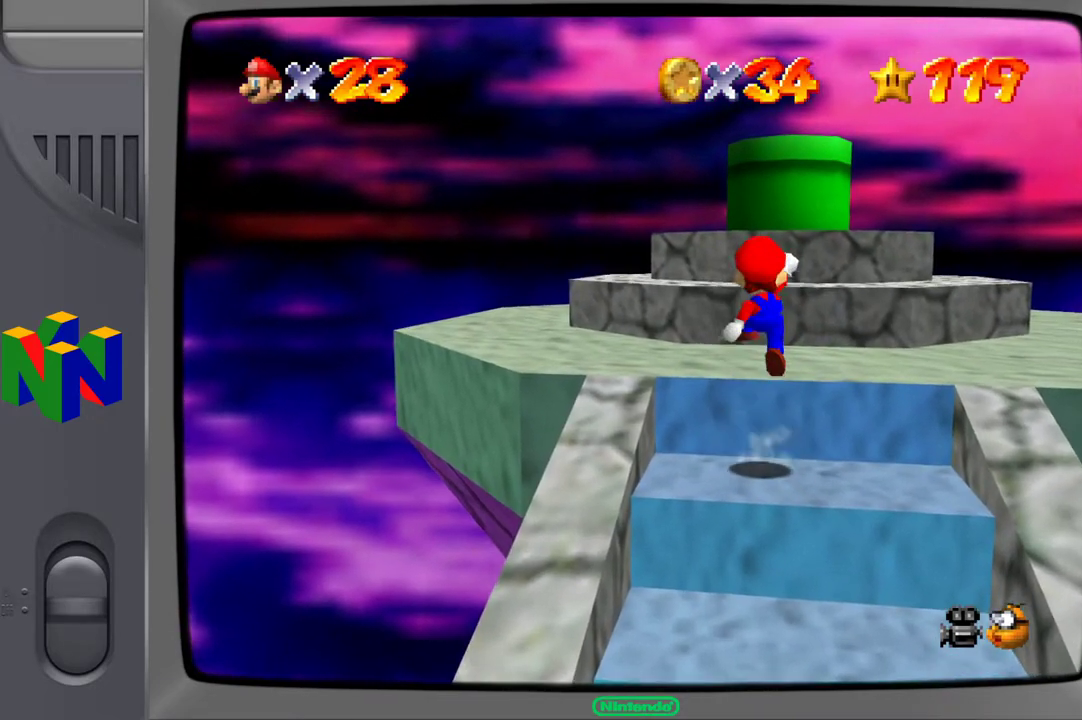
{"buttons": [], "left_stick": "up-right", "right_stick": "left", "events": [[467, "right_stick", "left"]]}
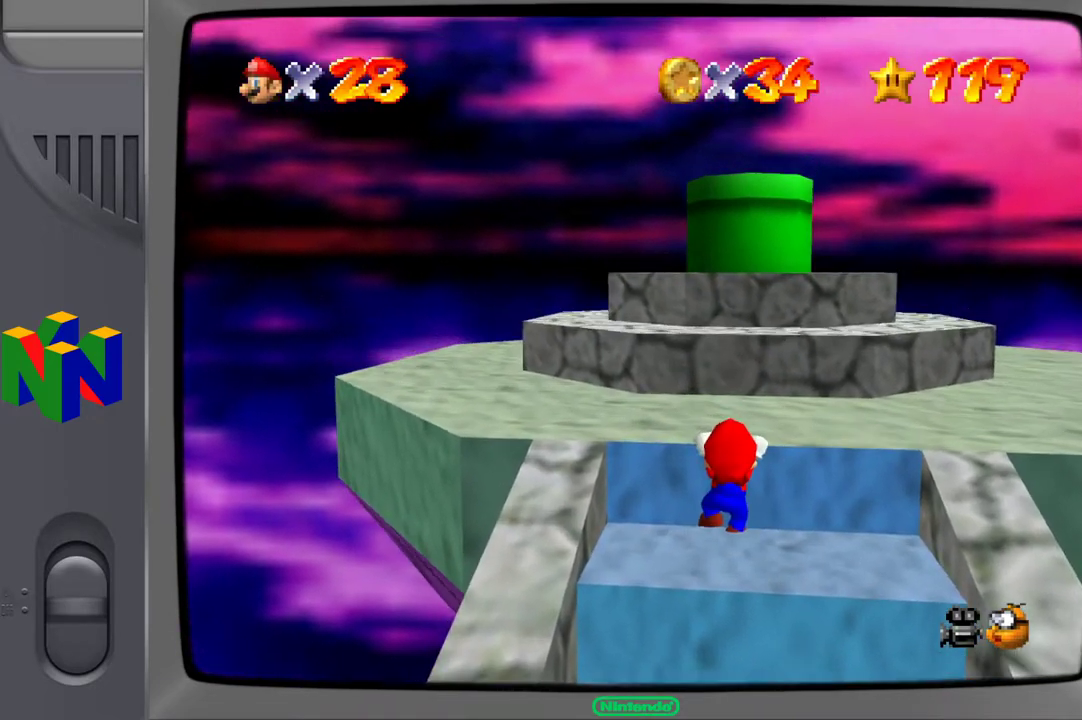
{"buttons": [], "left_stick": "up-right", "right_stick": "center", "events": [[100, "right_stick", "center"], [267, "A", "down"], [400, "A", "up"]]}
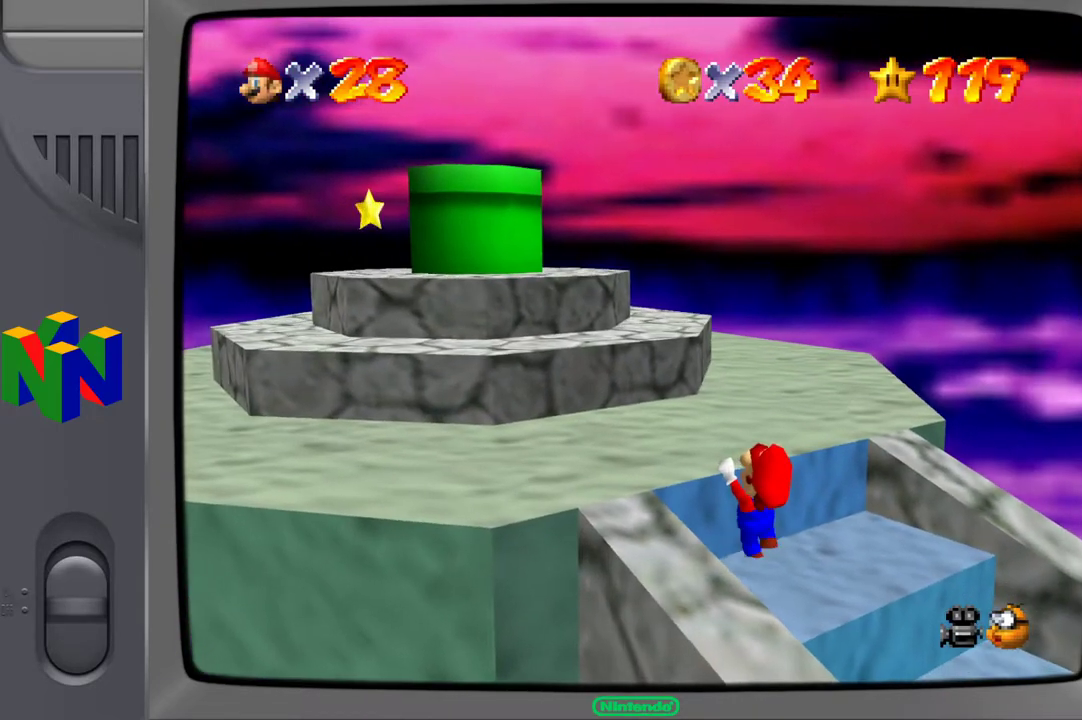
{"buttons": [], "left_stick": "up-right", "right_stick": "center", "events": []}
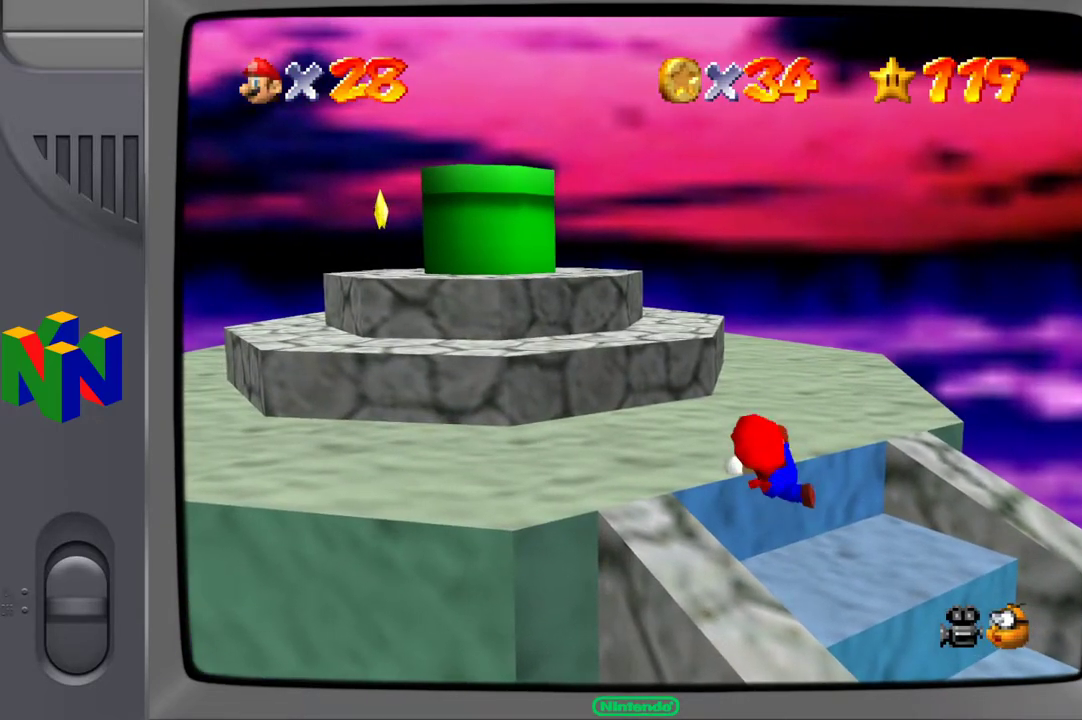
{"buttons": [], "left_stick": "up-right", "right_stick": "center", "events": []}
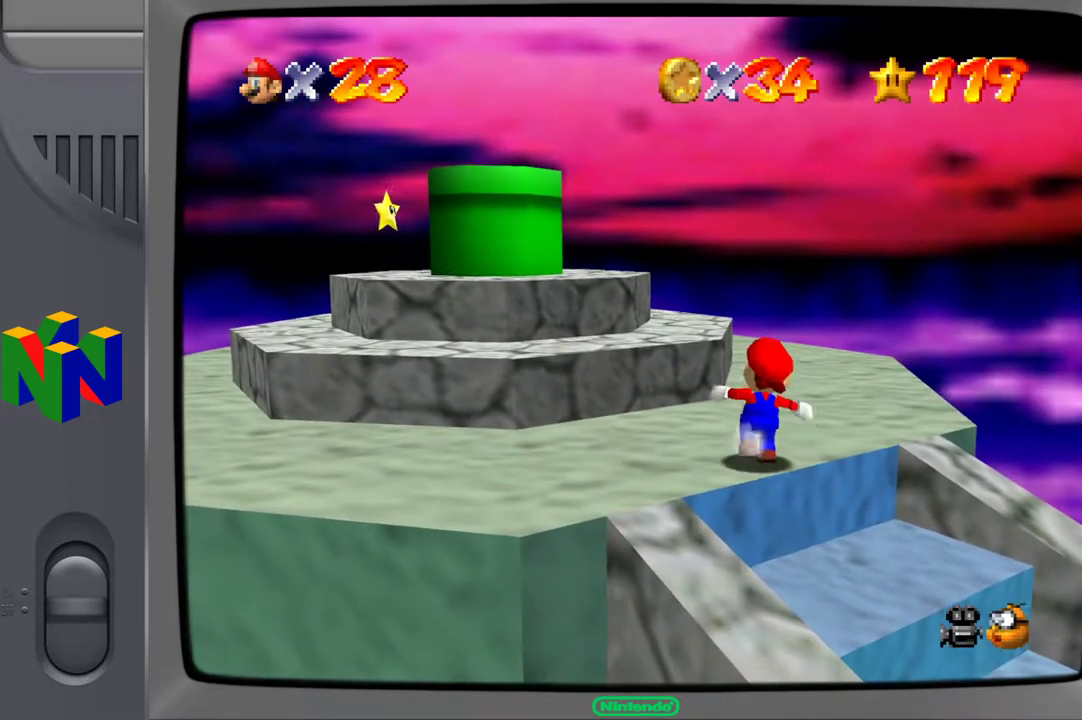
{"buttons": [], "left_stick": "up-right", "right_stick": "right", "events": [[450, "right_stick", "right"]]}
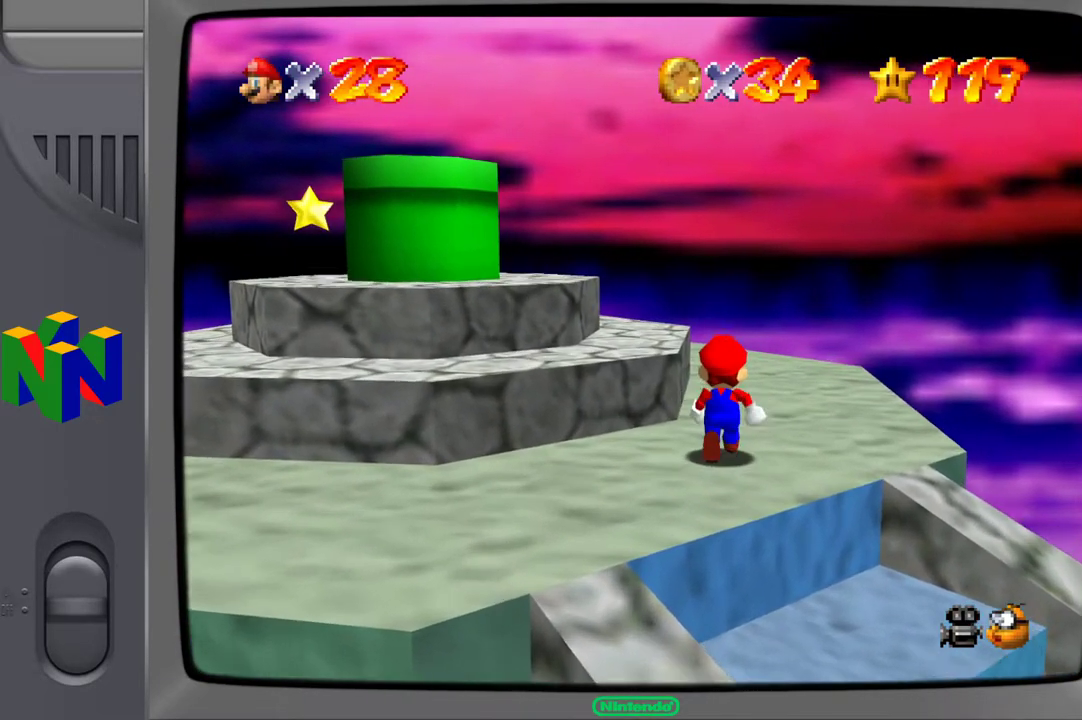
{"buttons": [], "left_stick": "up-right", "right_stick": "center", "events": [[17, "right_stick", "center"], [217, "right_stick", "right"], [367, "right_stick", "center"]]}
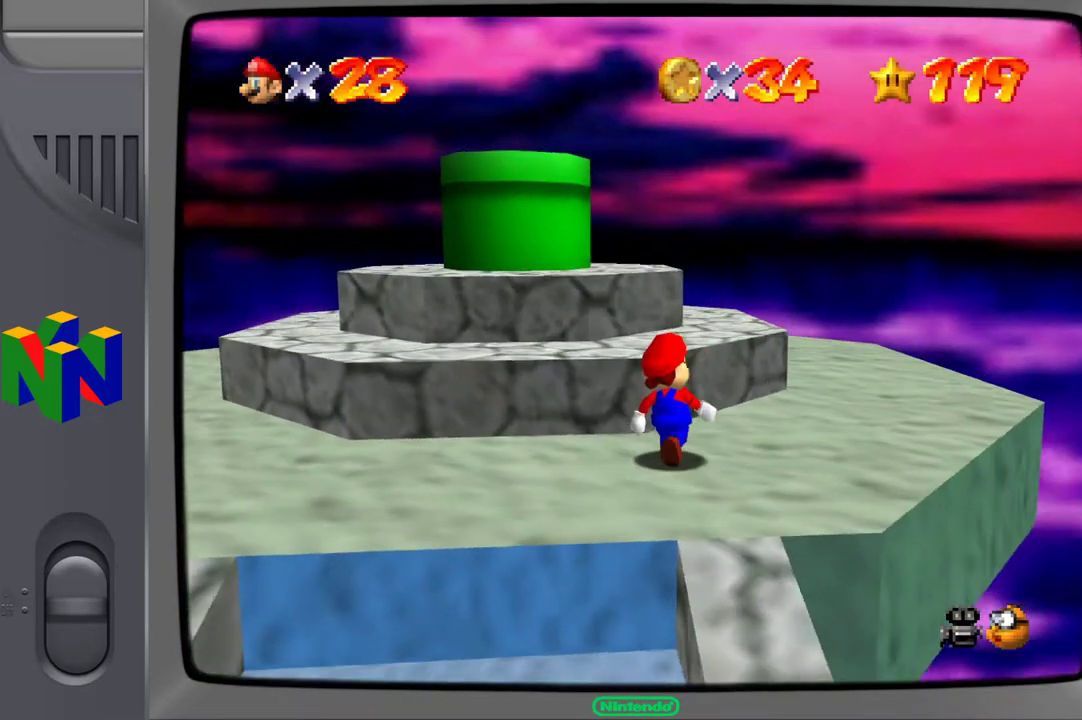
{"buttons": [], "left_stick": "up-right", "right_stick": "center", "events": []}
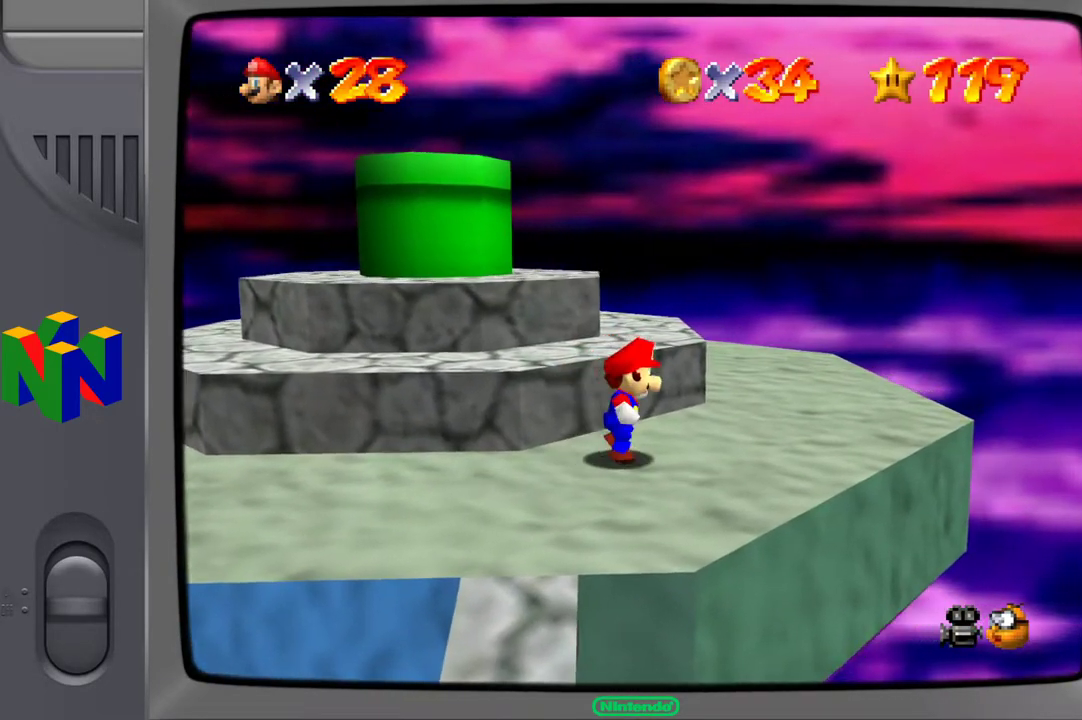
{"buttons": [], "left_stick": "up-right", "right_stick": "center", "events": [[150, "right_stick", "right"], [300, "right_stick", "center"]]}
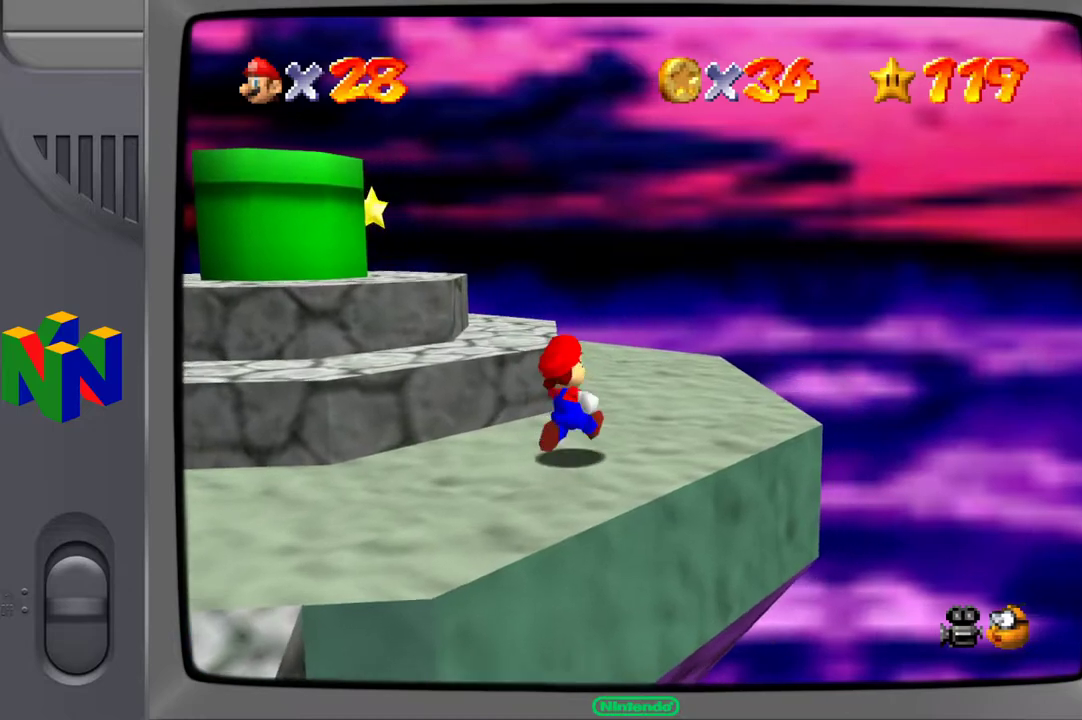
{"buttons": [], "left_stick": "up-right", "right_stick": "center", "events": [[17, "right_stick", "right"], [200, "right_stick", "center"]]}
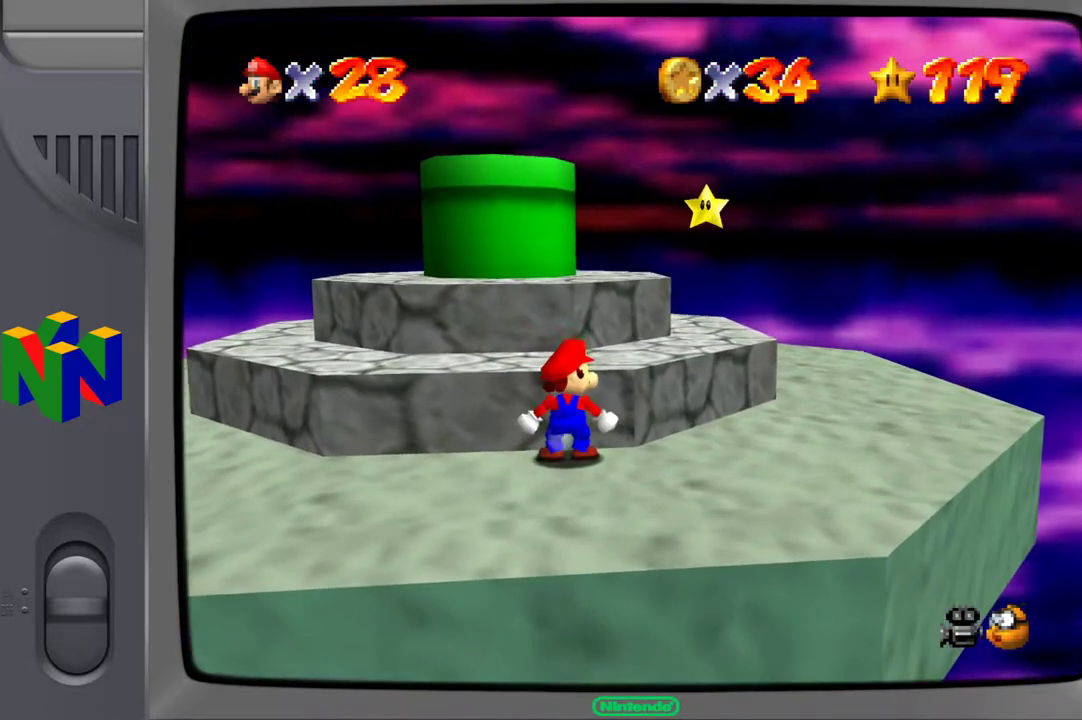
{"buttons": [], "left_stick": "down-right", "right_stick": "center", "events": [[133, "right_stick", "right"], [267, "right_stick", "center"], [350, "left_stick", "right"], [500, "left_stick", "down-right"]]}
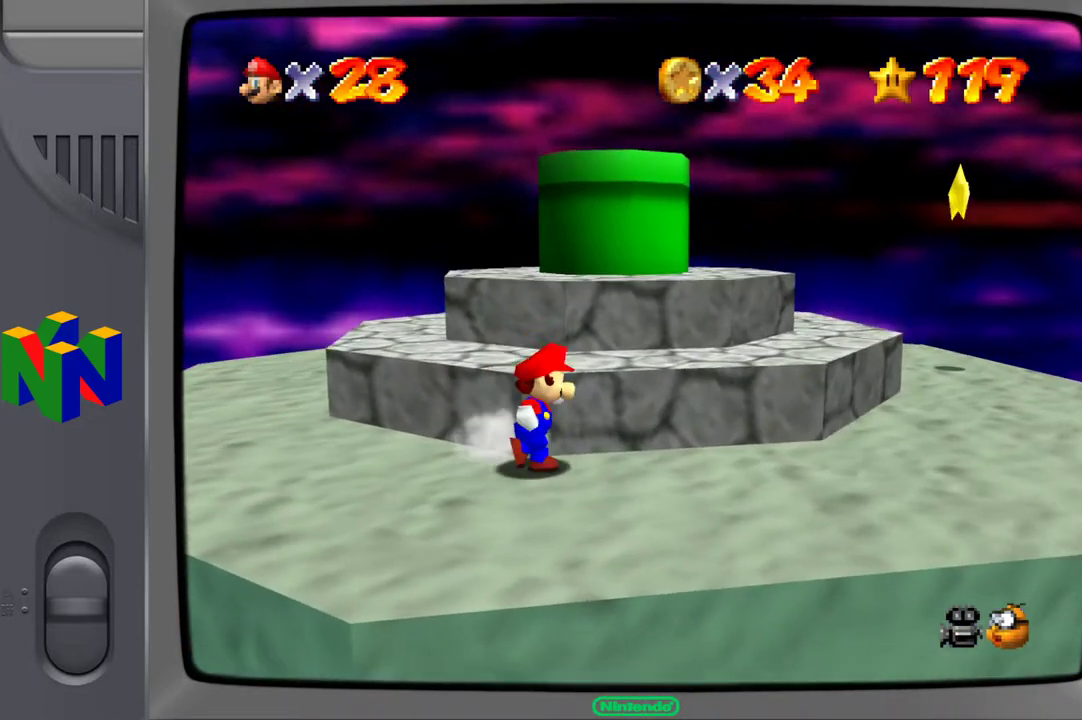
{"buttons": [], "left_stick": "right", "right_stick": "center", "events": [[200, "left_stick", "right"]]}
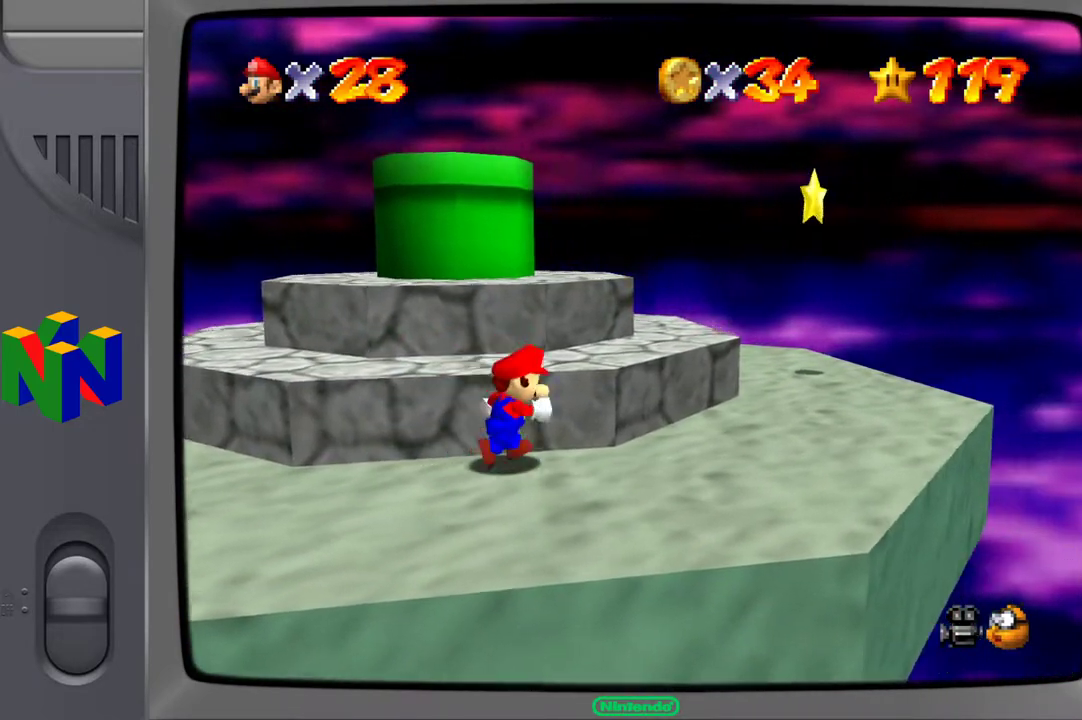
{"buttons": [], "left_stick": "up-right", "right_stick": "center", "events": [[367, "left_stick", "up-right"]]}
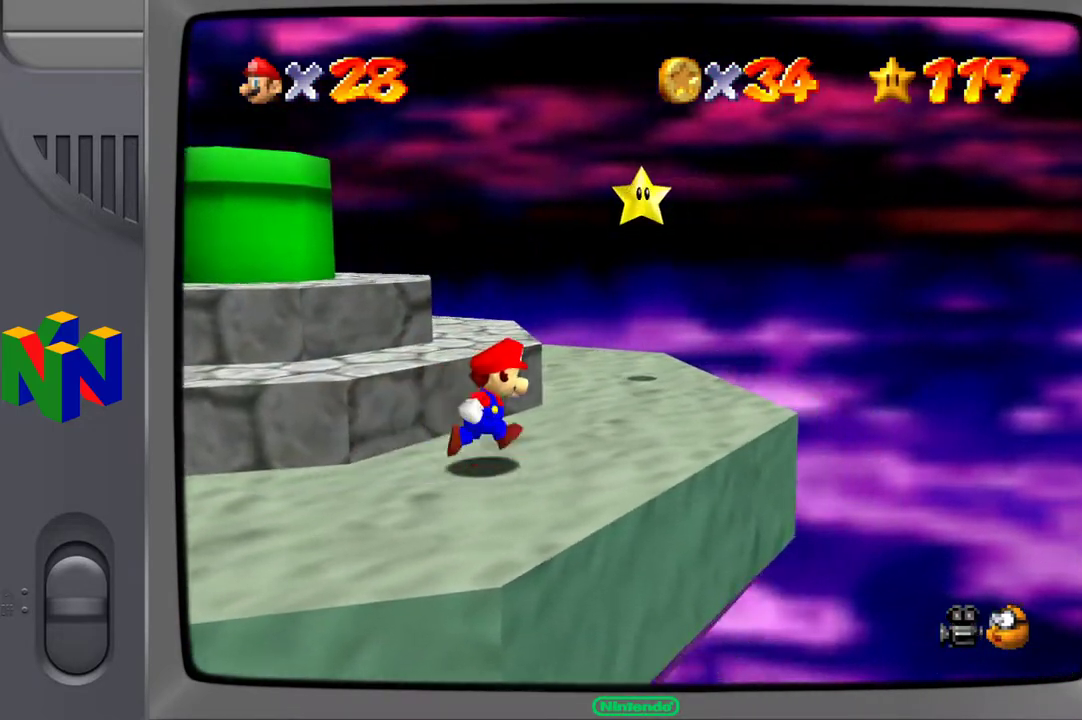
{"buttons": [], "left_stick": "up-right", "right_stick": "center", "events": [[150, "right_stick", "right"], [317, "right_stick", "center"]]}
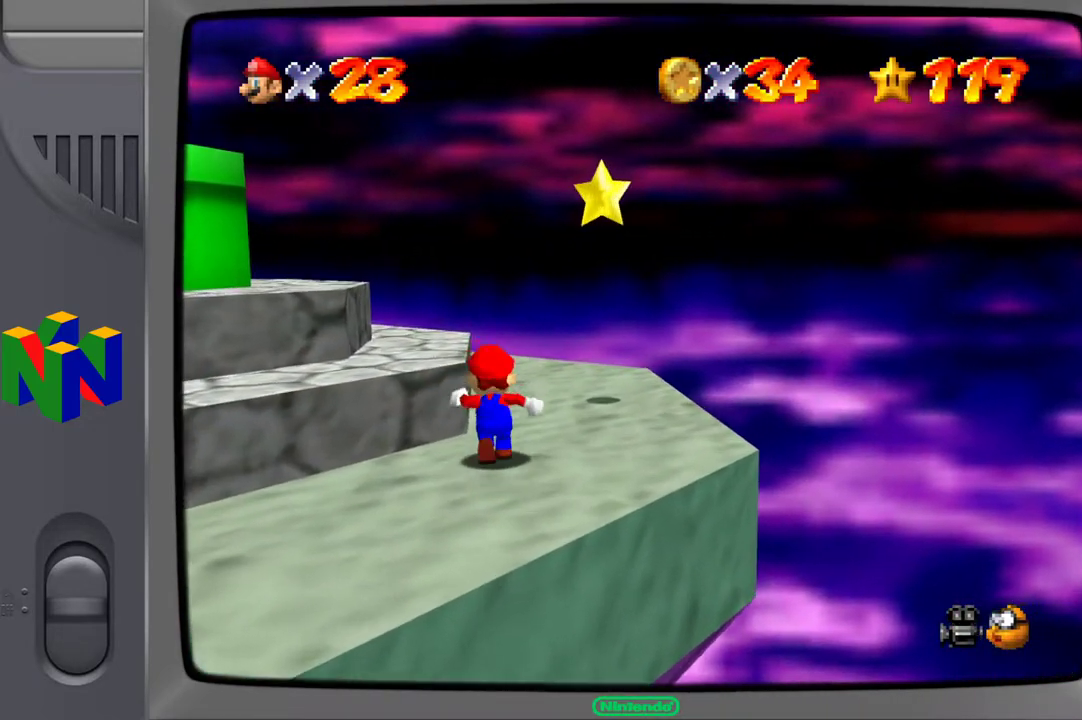
{"buttons": [], "left_stick": "right", "right_stick": "center", "events": [[117, "right_stick", "right"], [300, "right_stick", "center"], [467, "left_stick", "right"]]}
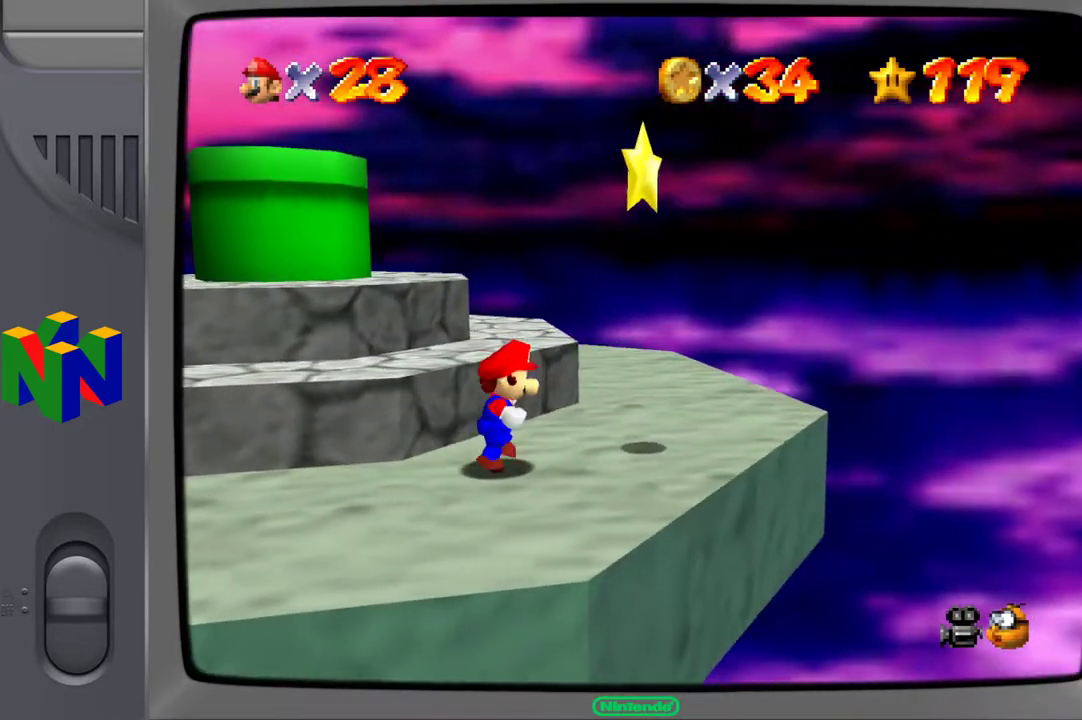
{"buttons": [], "left_stick": "center", "right_stick": "center", "events": [[150, "left_stick", "center"], [267, "left_stick", "up-right"], [500, "left_stick", "center"]]}
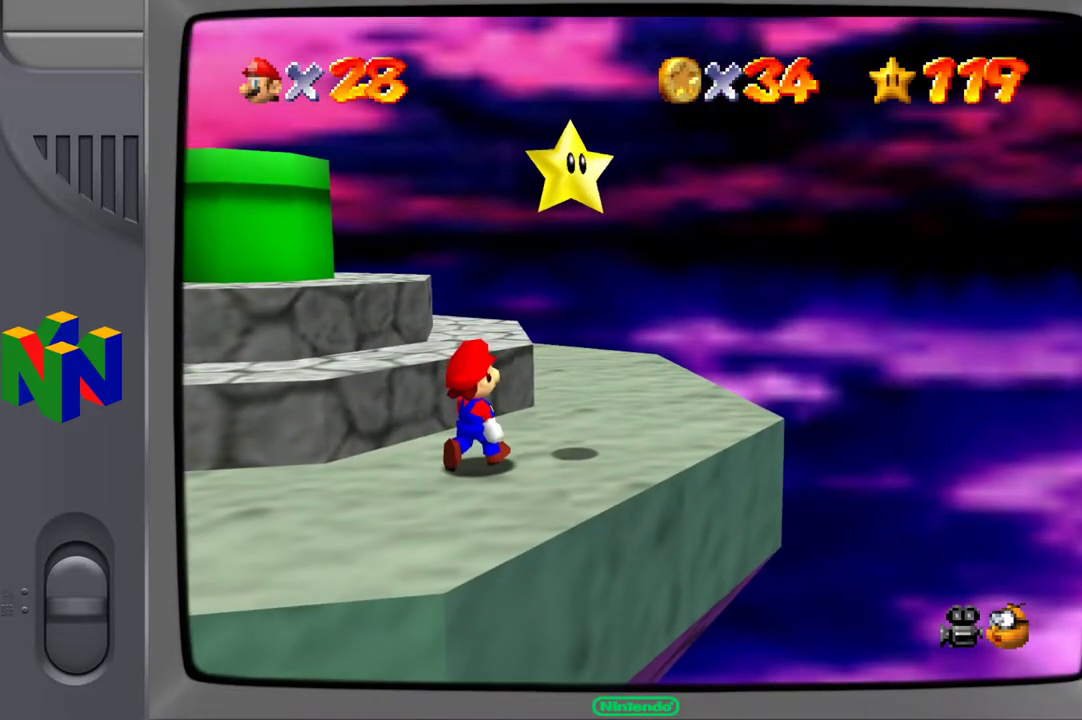
{"buttons": [], "left_stick": "center", "right_stick": "center", "events": [[150, "left_stick", "right"], [350, "left_stick", "up-right"], [450, "left_stick", "center"]]}
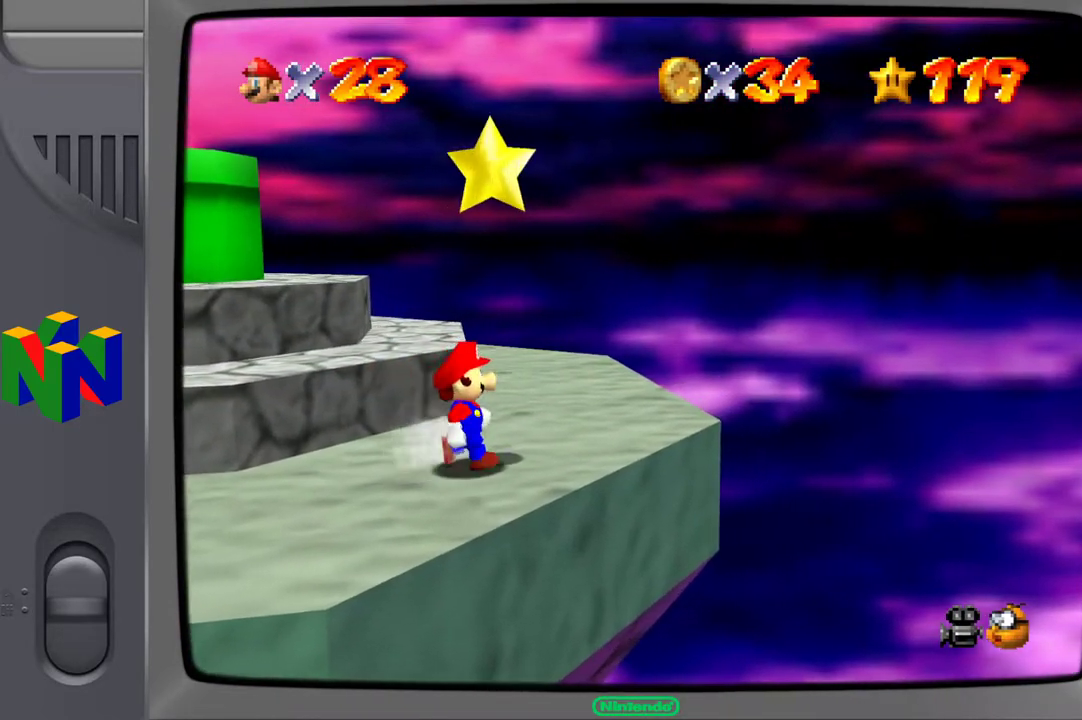
{"buttons": [], "left_stick": "center", "right_stick": "center", "events": [[133, "A", "down"], [450, "A", "up"]]}
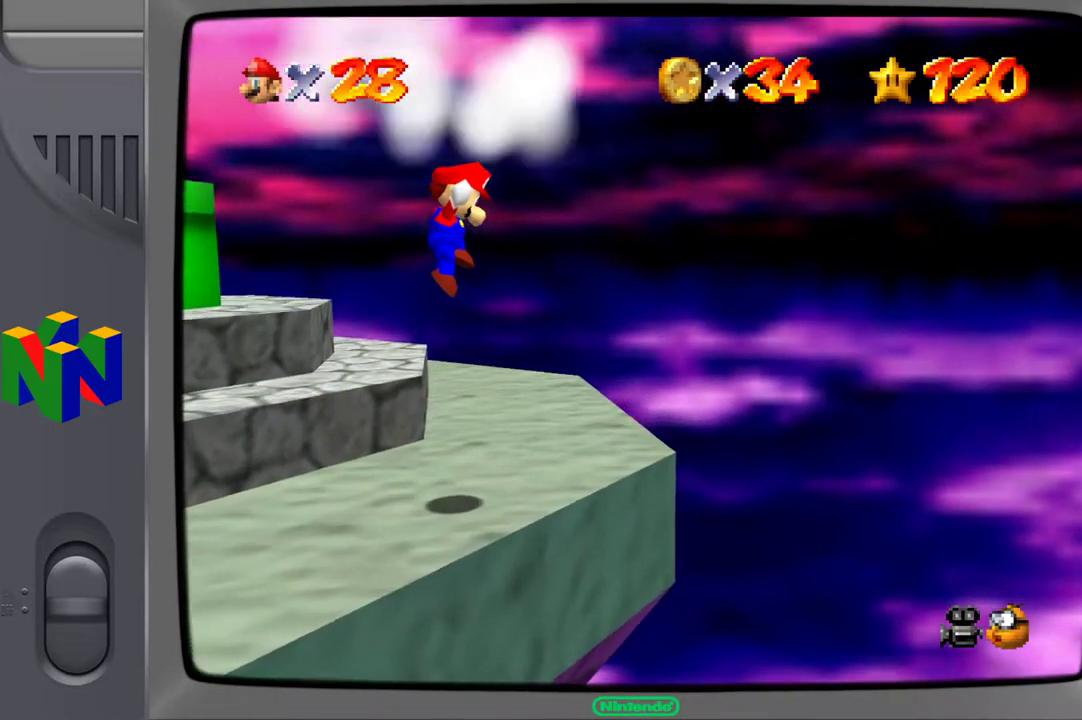
{"buttons": [], "left_stick": "center", "right_stick": "right", "events": [[350, "right_stick", "right"]]}
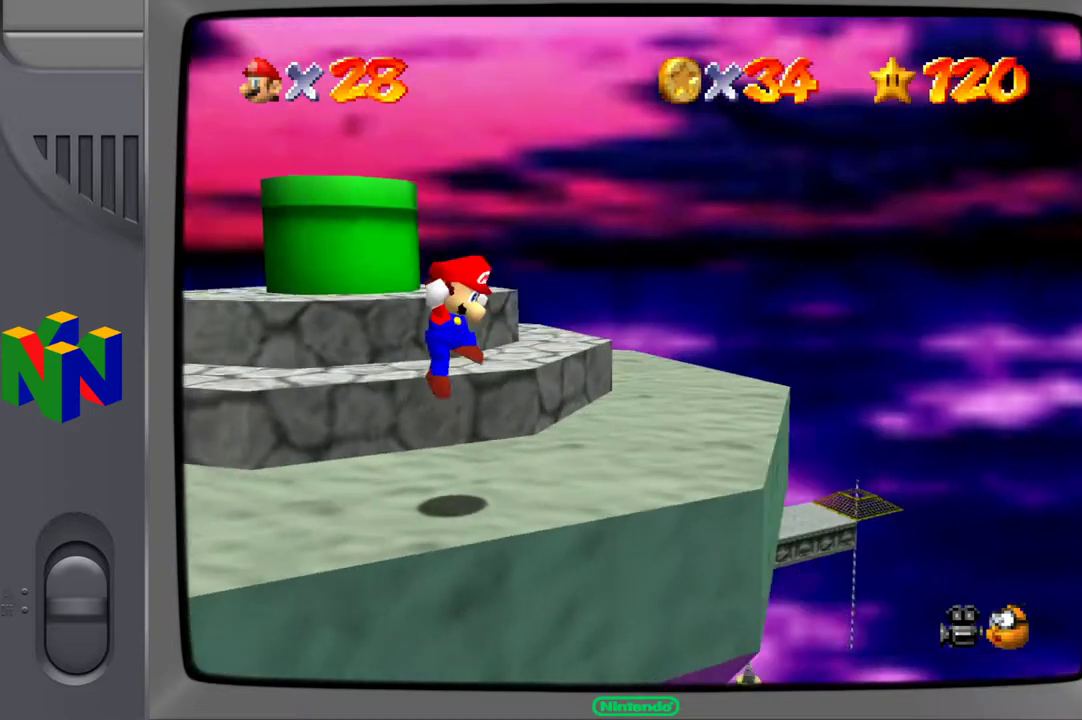
{"buttons": [], "left_stick": "center", "right_stick": "center", "events": [[17, "right_stick", "center"]]}
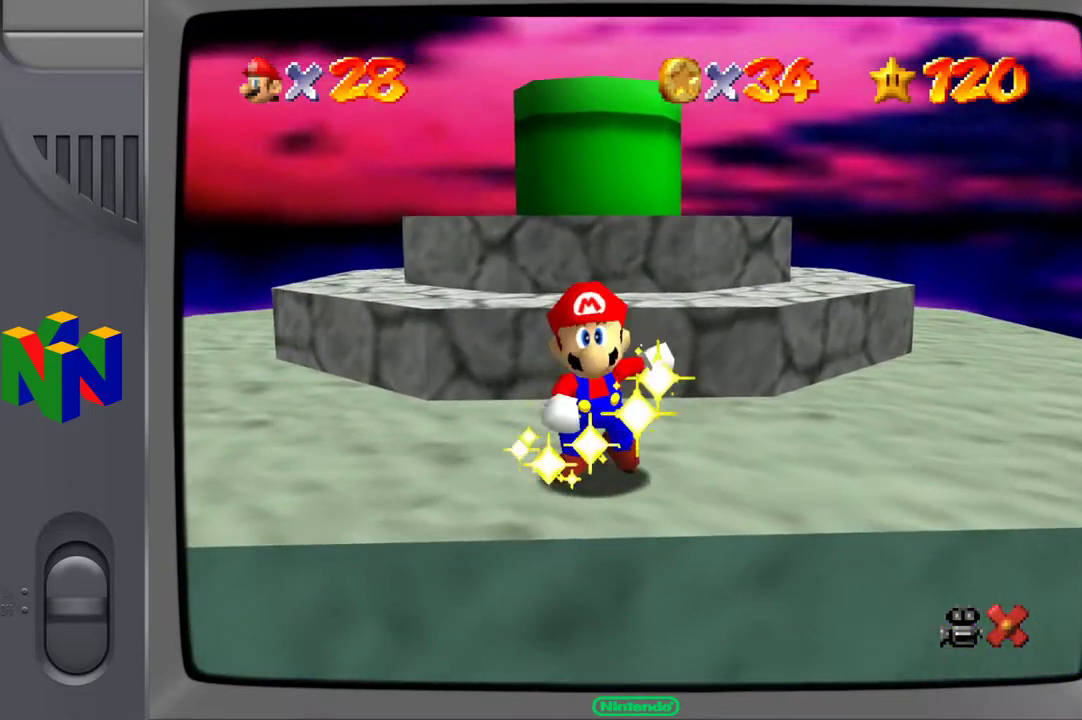
{"buttons": [], "left_stick": "center", "right_stick": "center", "events": []}